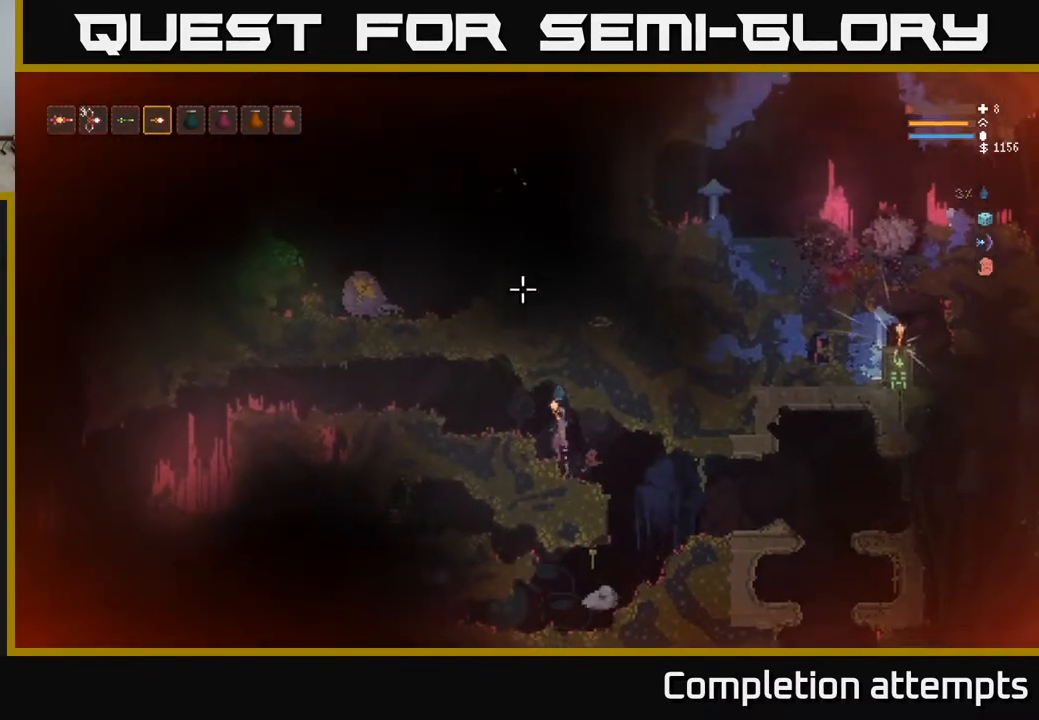
Gameplay with a controller (Xbox layout); each line is a JSON object with the inputs held at the frame after it. "events" lists button and stick changes between this image and that frame as [ms after this image, input, new state], when the widget could be followed in between.
{"buttons": [], "left_stick": "left", "right_stick": "down-left", "events": [[33, "L2", "up"], [33, "right_stick", "up-left"], [217, "right_stick", "left"], [450, "right_stick", "down-left"]]}
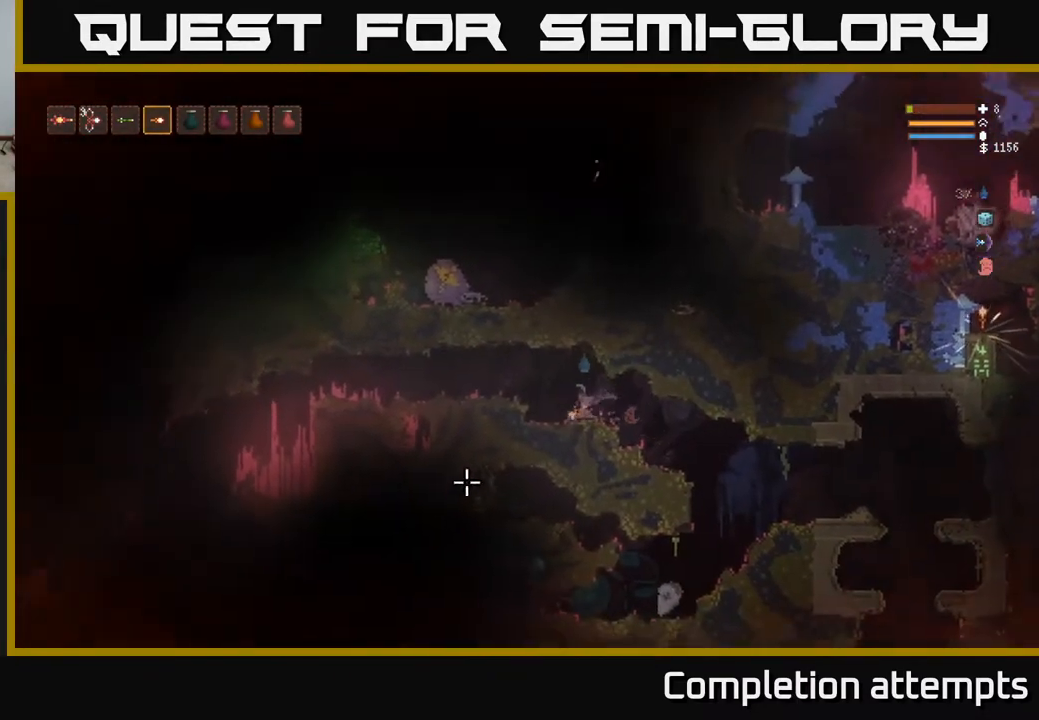
{"buttons": [], "left_stick": "right", "right_stick": "down-left", "events": [[183, "left_stick", "center"], [267, "left_stick", "right"]]}
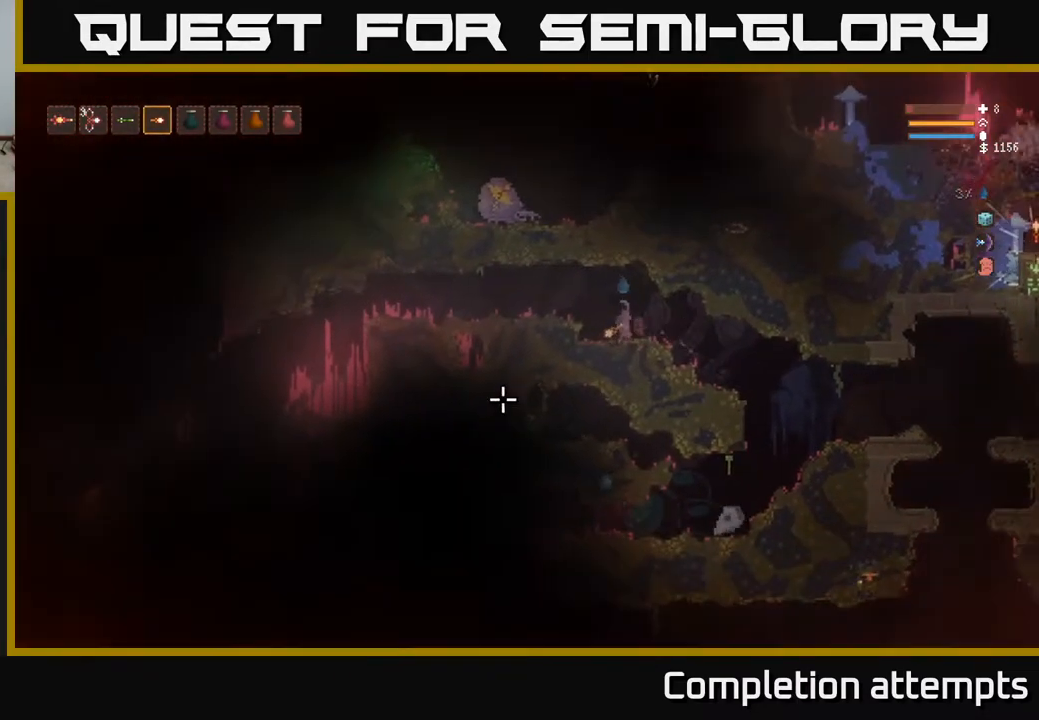
{"buttons": [], "left_stick": "right", "right_stick": "down-left", "events": []}
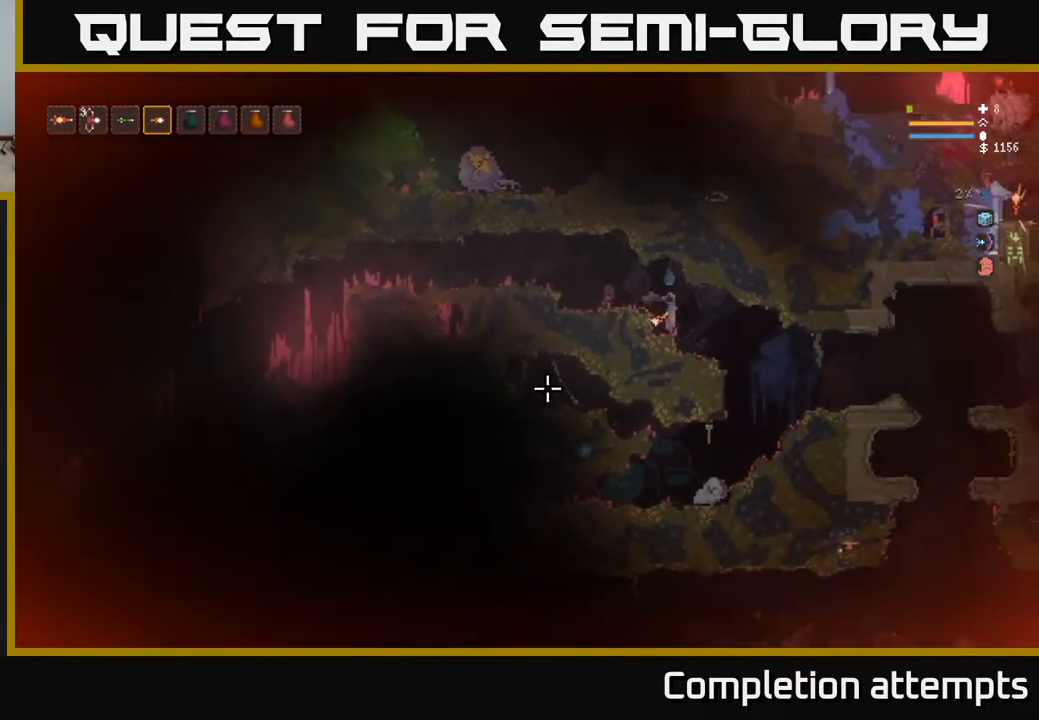
{"buttons": [], "left_stick": "right", "right_stick": "down-left", "events": []}
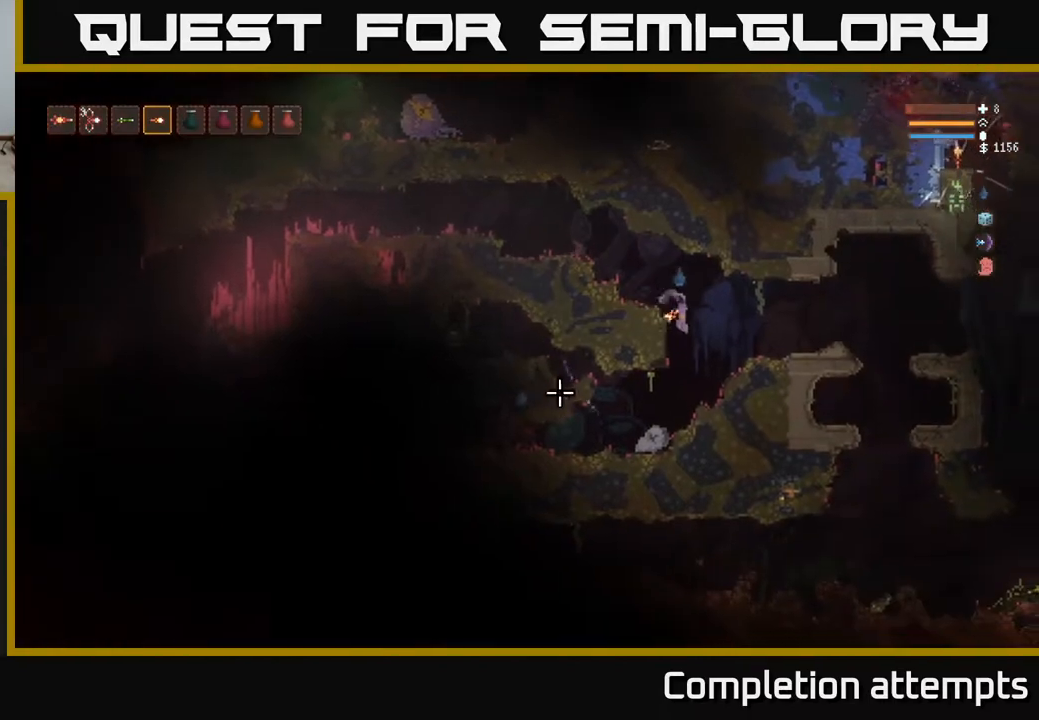
{"buttons": ["R2"], "left_stick": "center", "right_stick": "left", "events": [[217, "left_stick", "center"], [233, "R2", "down"], [267, "right_stick", "left"]]}
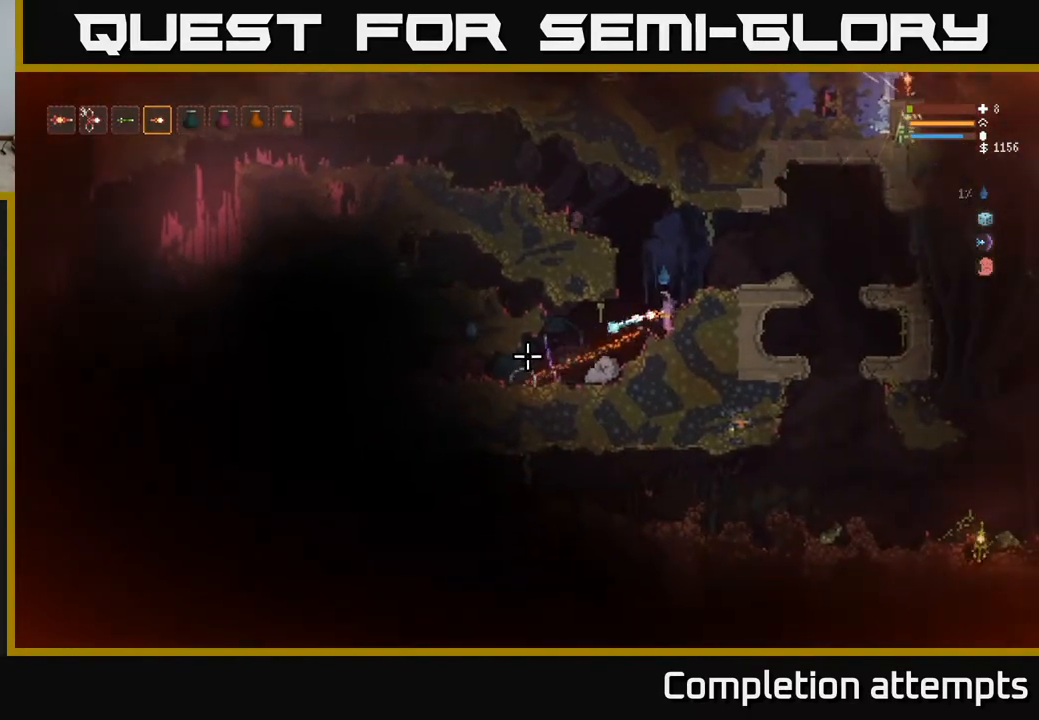
{"buttons": ["R2"], "left_stick": "center", "right_stick": "left", "events": []}
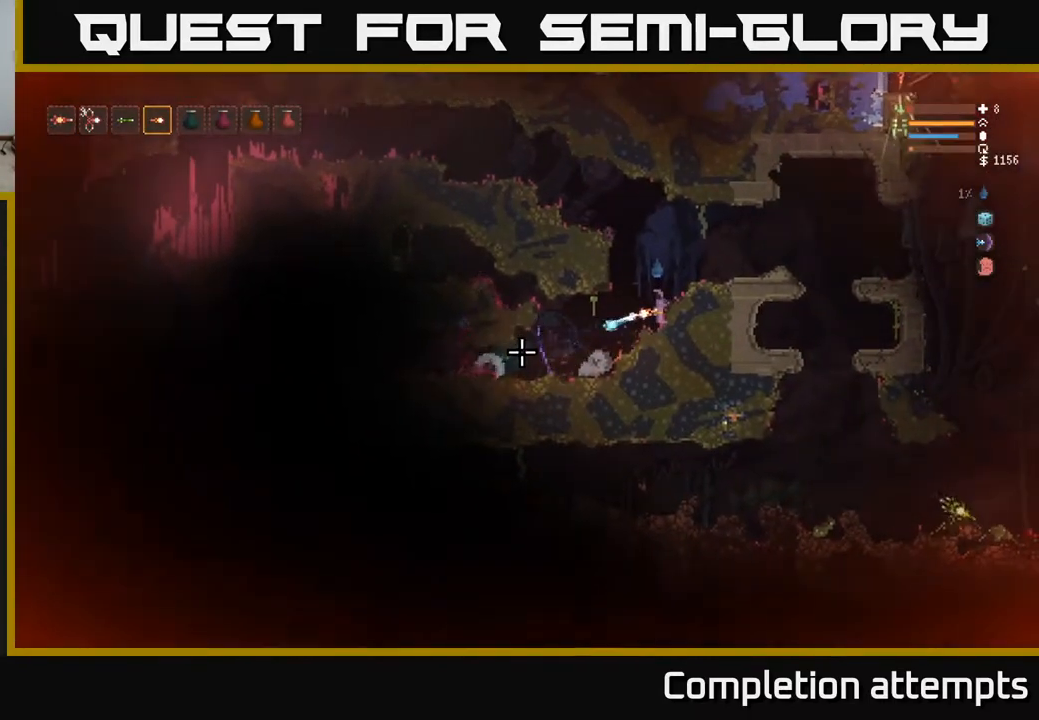
{"buttons": ["L2", "R2"], "left_stick": "right", "right_stick": "left", "events": [[350, "left_stick", "right"], [500, "L2", "down"]]}
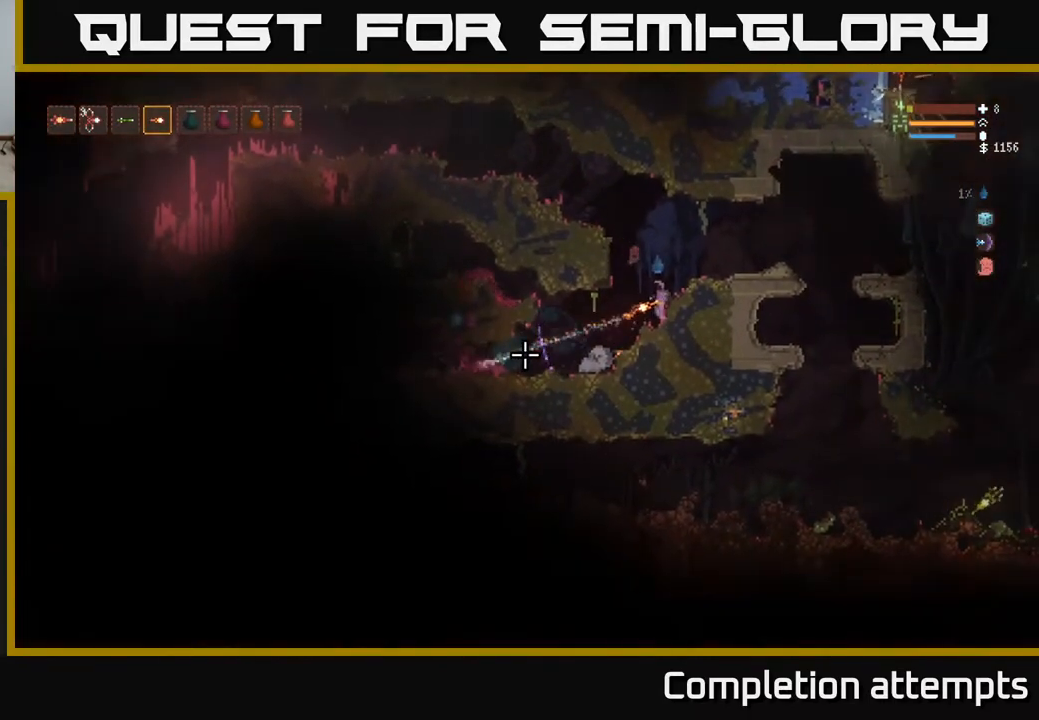
{"buttons": [], "left_stick": "center", "right_stick": "left", "events": [[133, "L2", "up"], [133, "left_stick", "center"], [233, "left_stick", "right"], [367, "R2", "up"], [367, "left_stick", "center"]]}
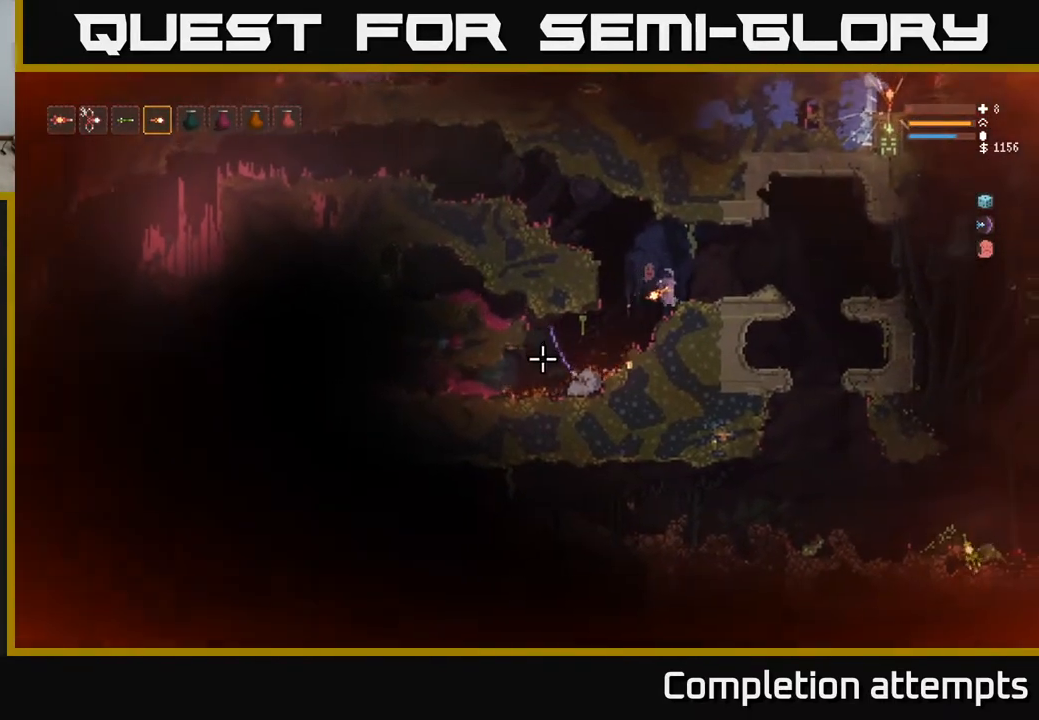
{"buttons": [], "left_stick": "center", "right_stick": "left", "events": [[67, "left_stick", "left"], [167, "R2", "down"], [183, "left_stick", "center"], [333, "R2", "up"]]}
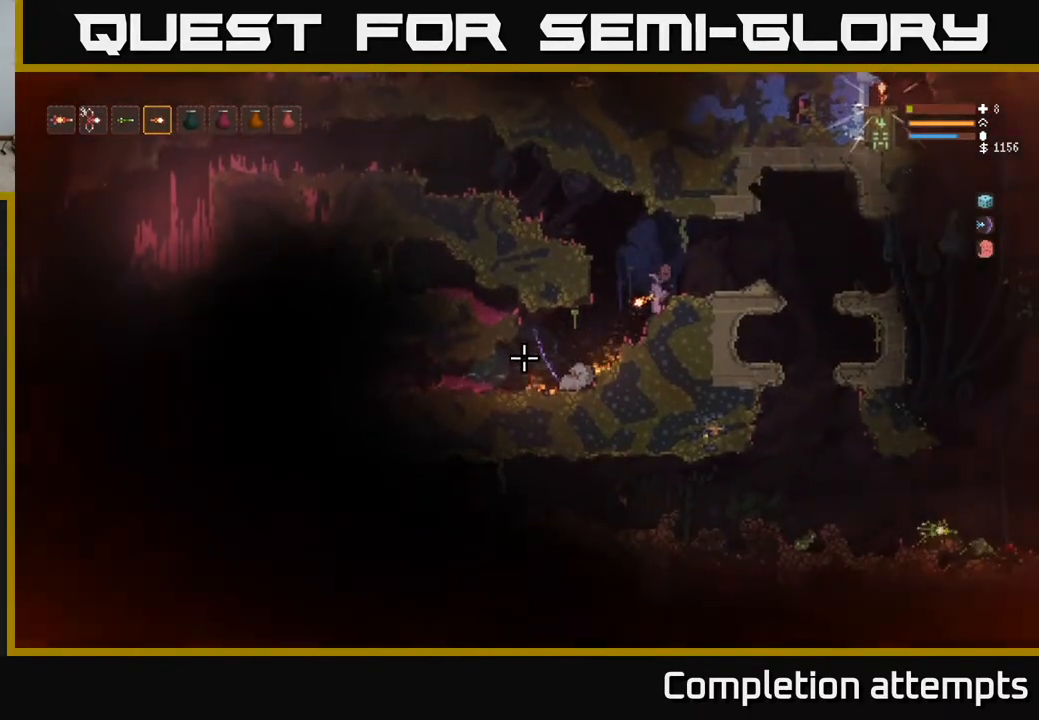
{"buttons": ["R2"], "left_stick": "center", "right_stick": "left", "events": [[117, "R2", "down"]]}
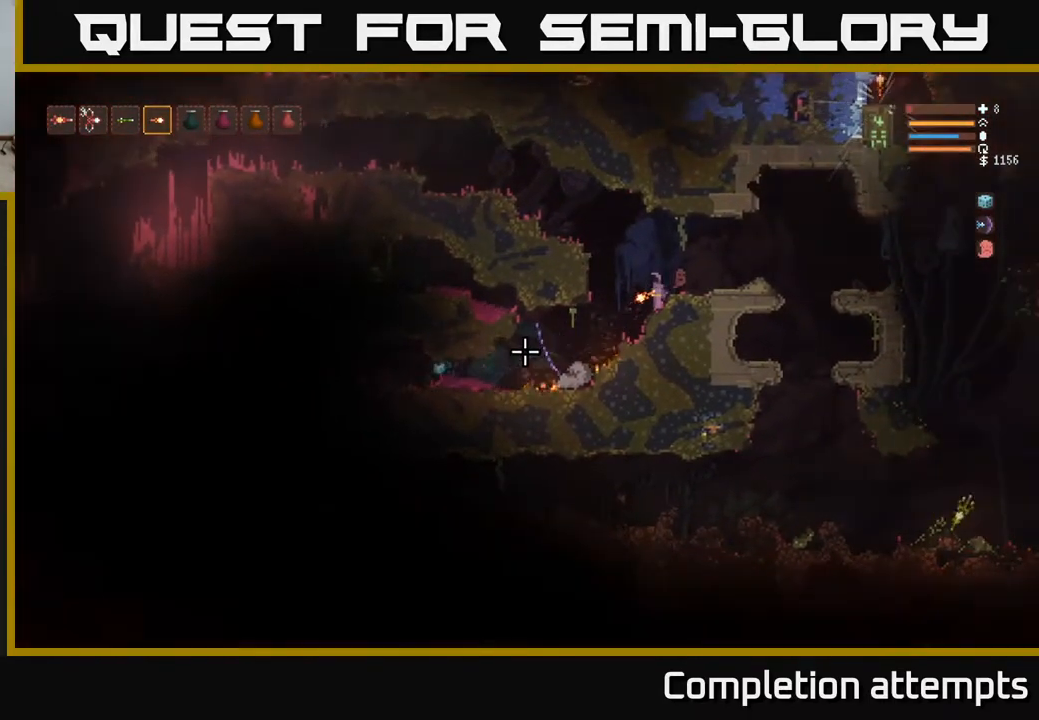
{"buttons": ["R2"], "left_stick": "center", "right_stick": "left", "events": []}
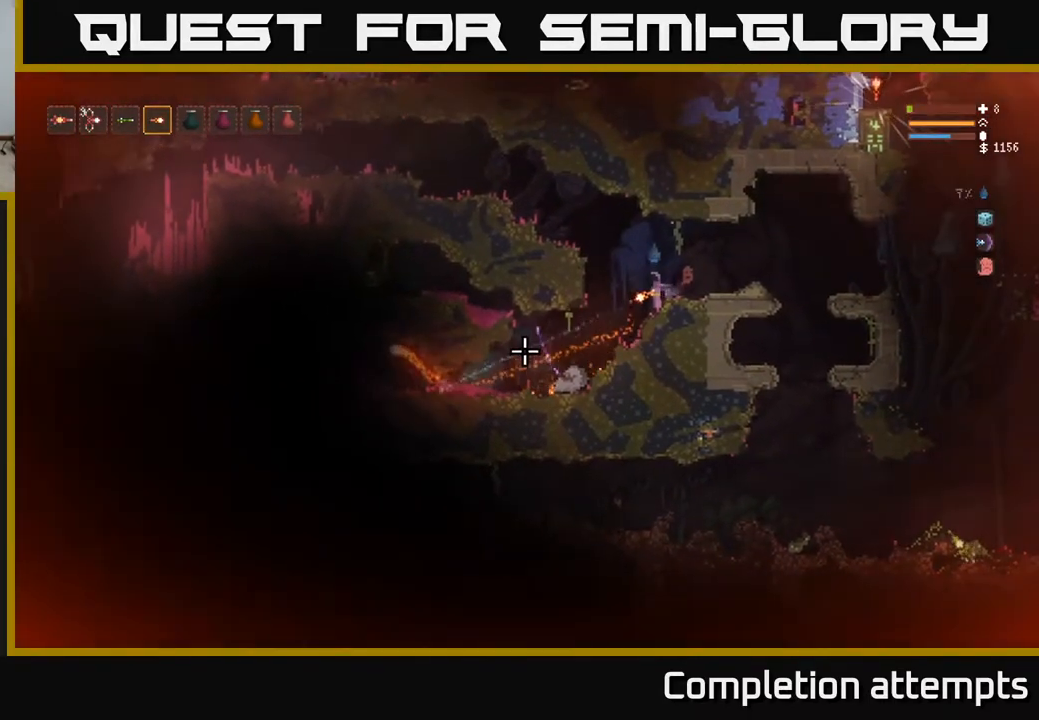
{"buttons": [], "left_stick": "center", "right_stick": "left", "events": [[17, "R2", "up"]]}
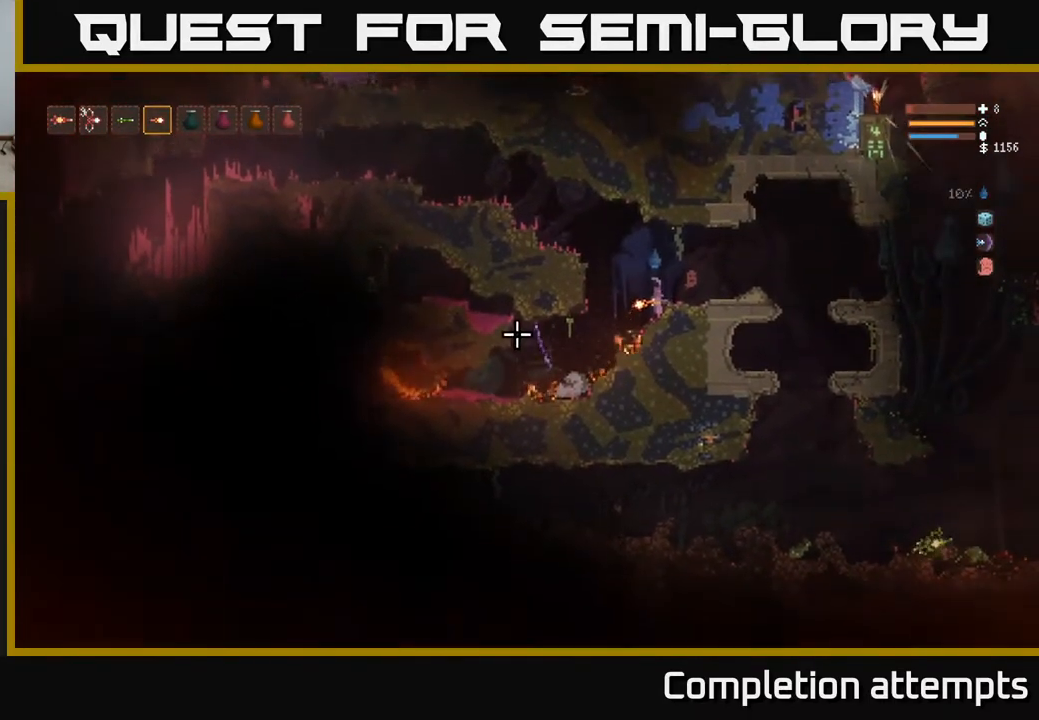
{"buttons": [], "left_stick": "center", "right_stick": "left", "events": [[50, "left_stick", "right"], [267, "left_stick", "center"]]}
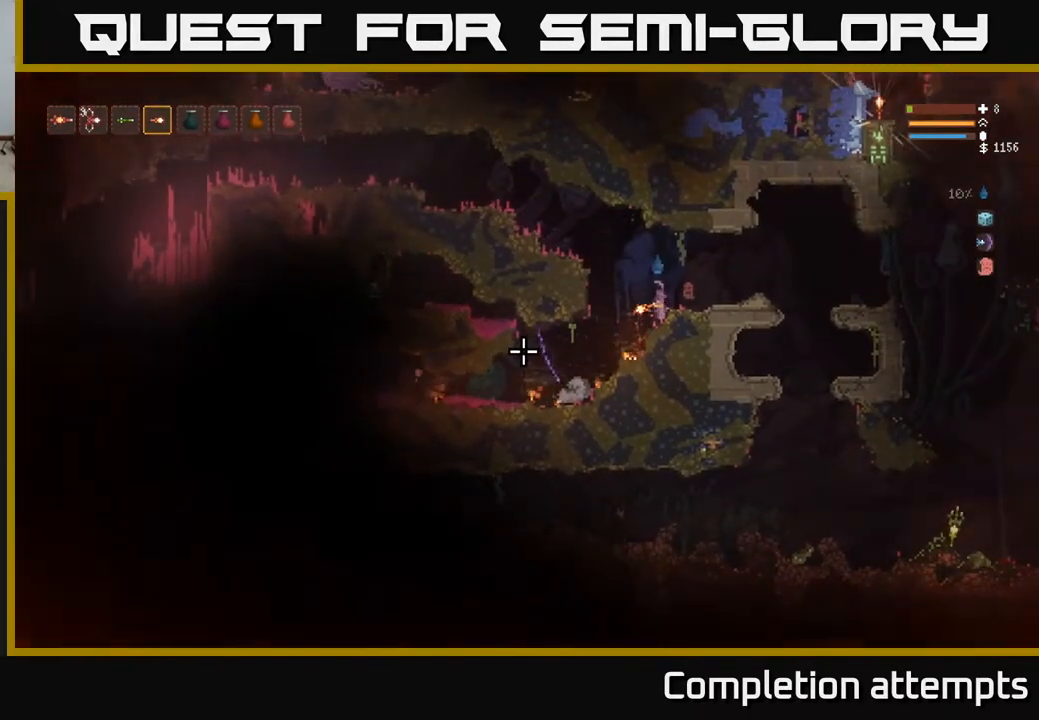
{"buttons": [], "left_stick": "center", "right_stick": "left", "events": []}
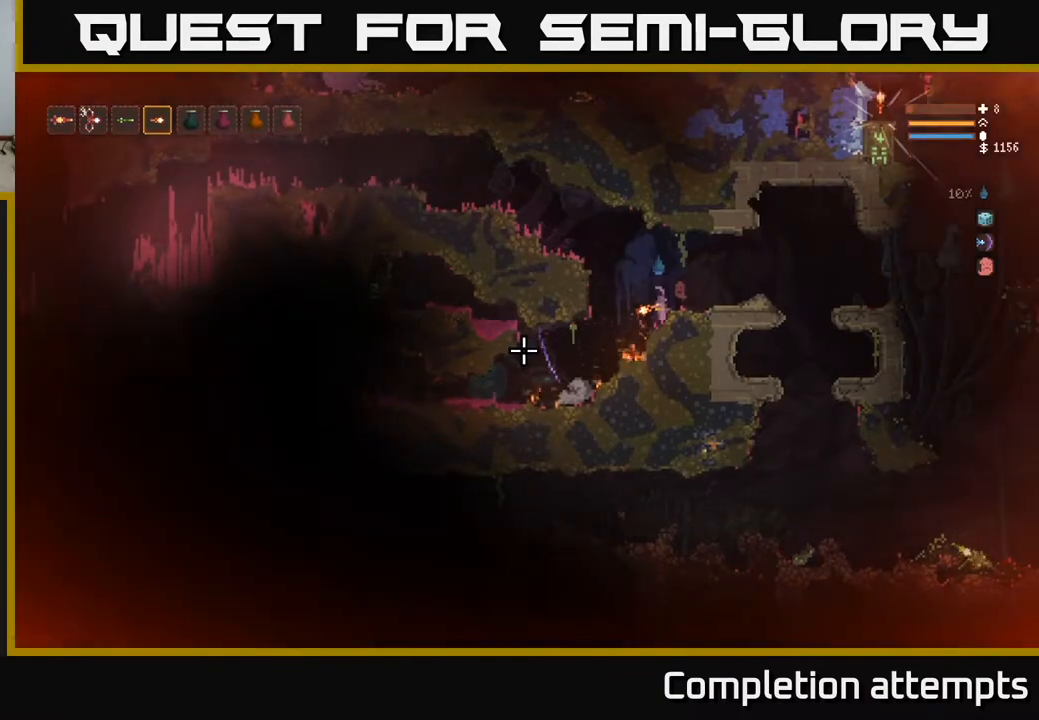
{"buttons": [], "left_stick": "center", "right_stick": "left", "events": [[50, "left_stick", "left"], [167, "left_stick", "center"]]}
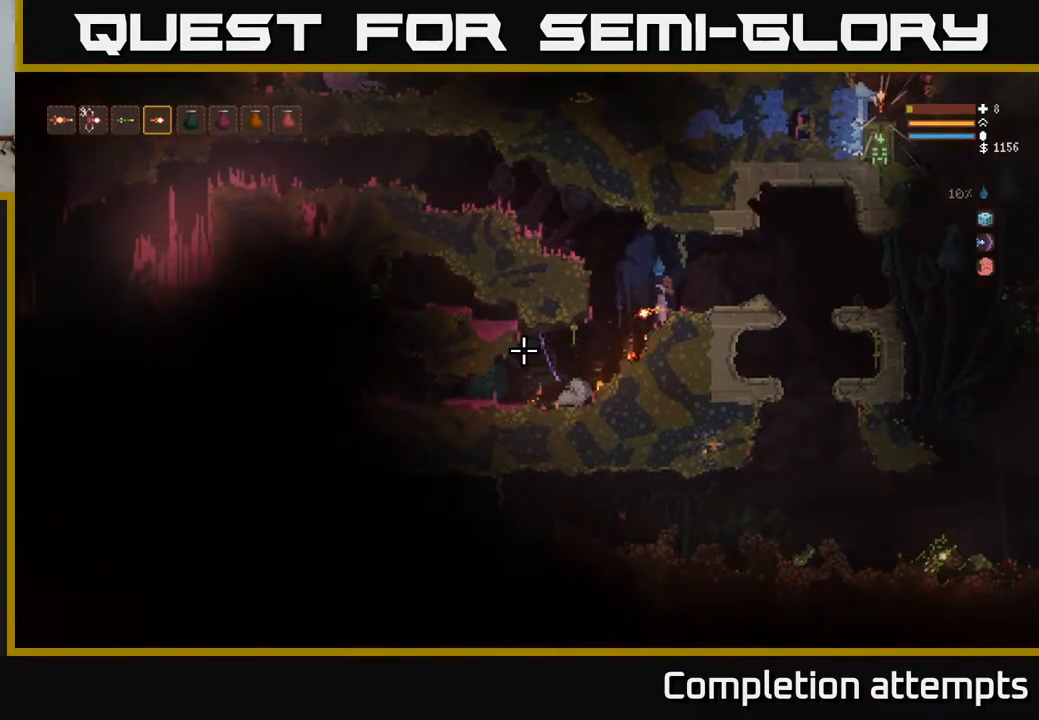
{"buttons": ["L2"], "left_stick": "left", "right_stick": "up-left", "events": [[417, "left_stick", "left"], [483, "right_stick", "up-left"], [500, "L2", "down"]]}
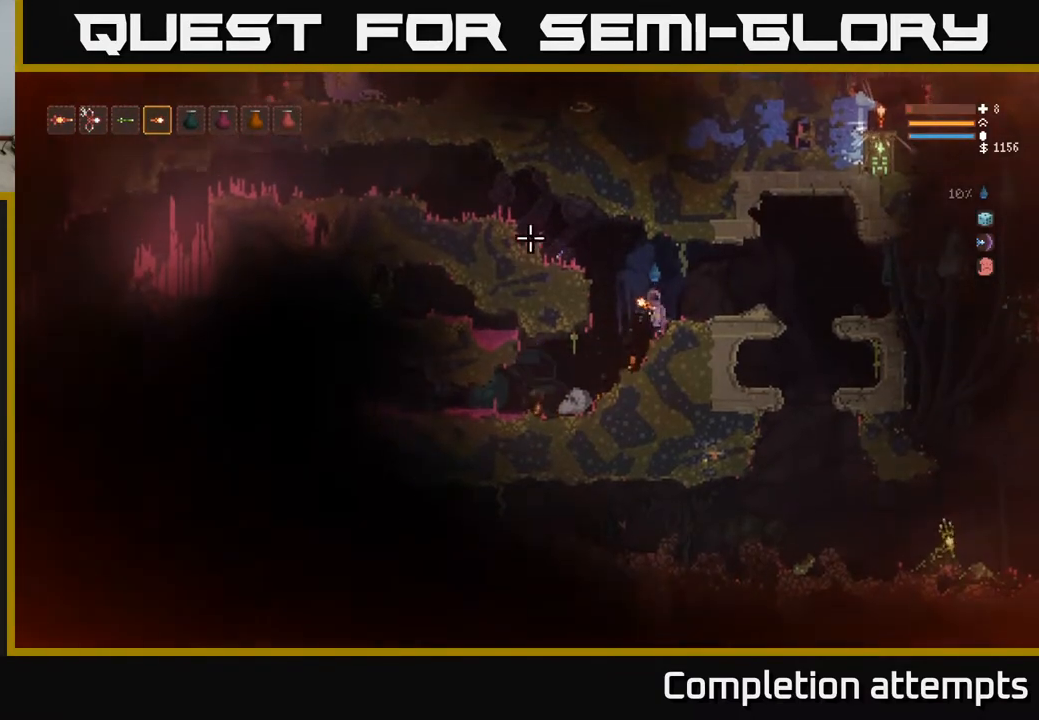
{"buttons": [], "left_stick": "left", "right_stick": "left", "events": [[350, "right_stick", "left"], [367, "L2", "up"]]}
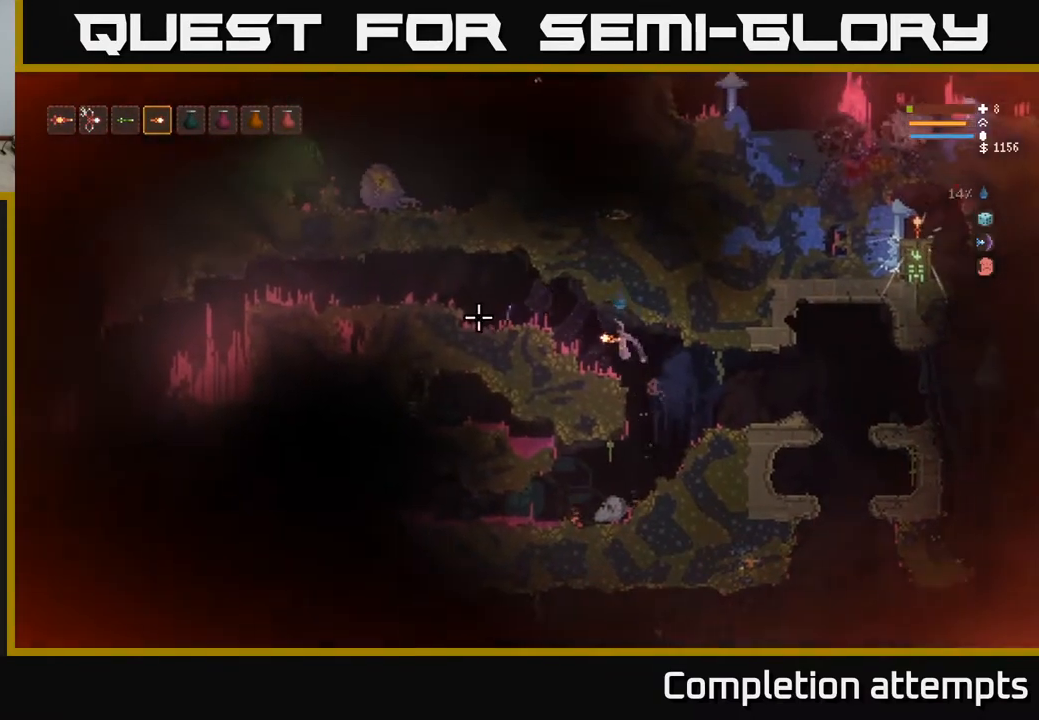
{"buttons": [], "left_stick": "left", "right_stick": "left", "events": [[283, "L2", "down"], [400, "L2", "up"]]}
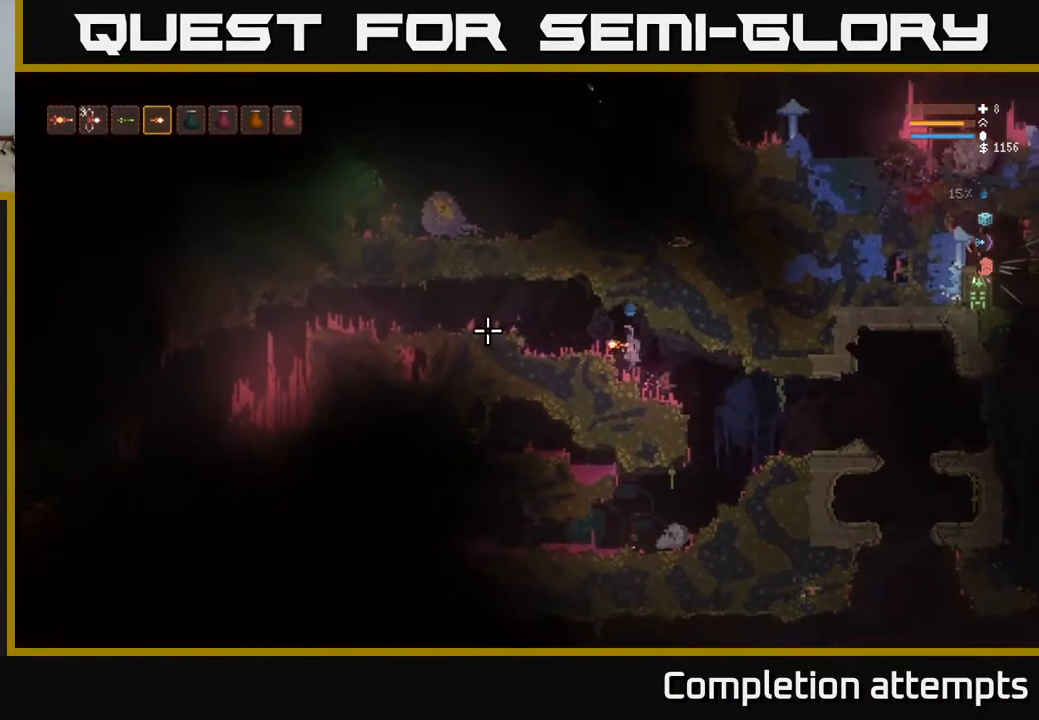
{"buttons": ["R2"], "left_stick": "left", "right_stick": "left", "events": [[333, "L2", "down"], [467, "L2", "up"], [483, "R2", "down"]]}
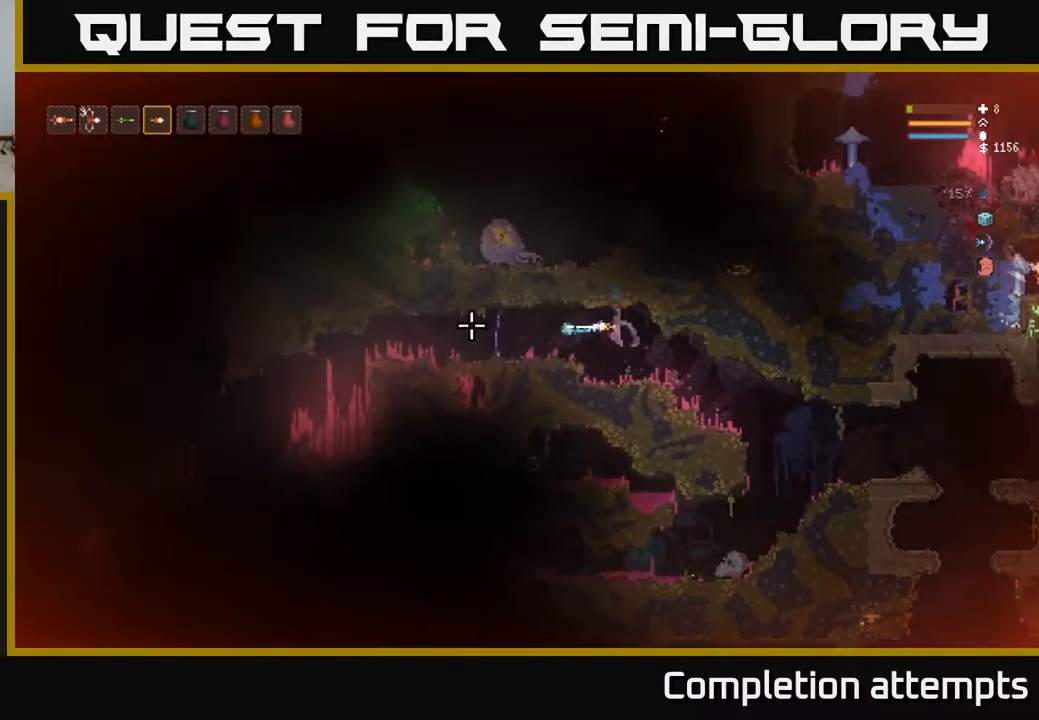
{"buttons": [], "left_stick": "center", "right_stick": "left", "events": [[83, "R2", "up"], [83, "left_stick", "center"], [267, "R2", "down"], [317, "left_stick", "right"], [400, "R2", "up"], [500, "left_stick", "center"]]}
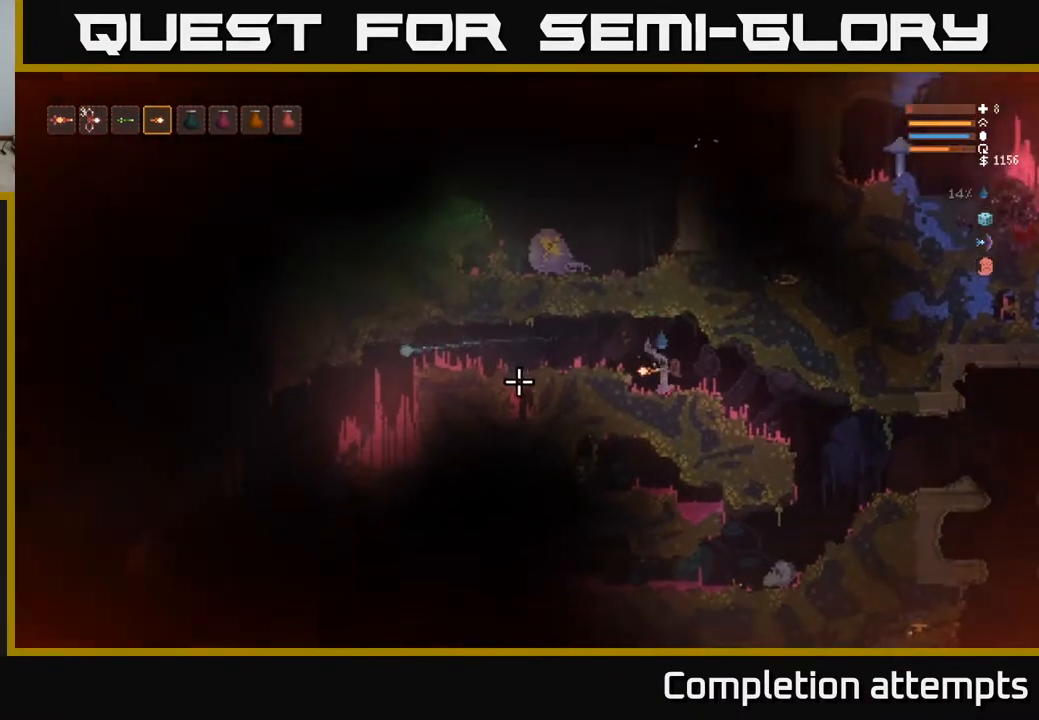
{"buttons": ["L2"], "left_stick": "left", "right_stick": "left", "events": [[483, "L2", "down"], [483, "left_stick", "left"]]}
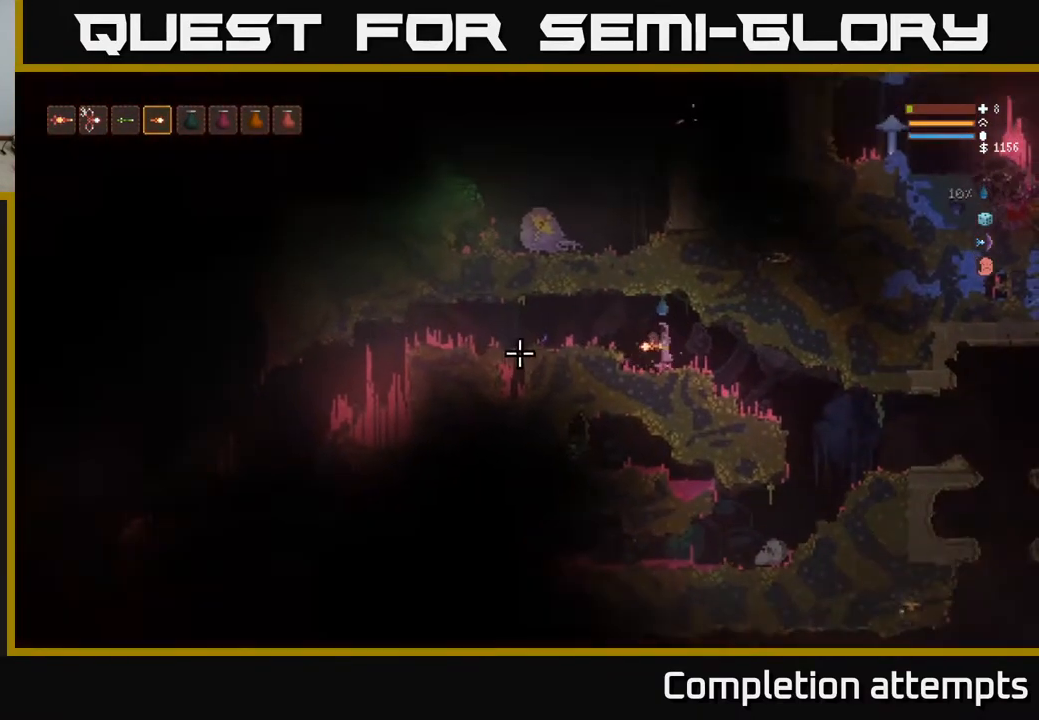
{"buttons": [], "left_stick": "center", "right_stick": "left", "events": [[117, "L2", "up"], [117, "left_stick", "center"], [183, "R2", "down"], [200, "left_stick", "right"], [283, "R2", "up"], [450, "left_stick", "center"]]}
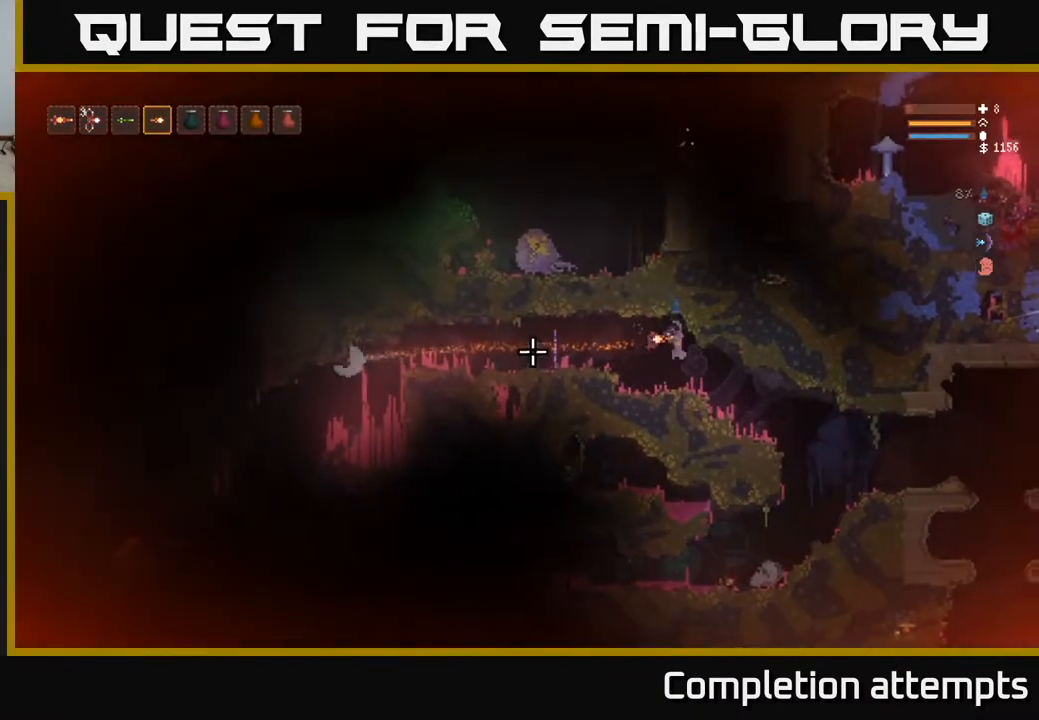
{"buttons": [], "left_stick": "right", "right_stick": "left", "events": [[17, "left_stick", "left"], [100, "left_stick", "center"], [267, "left_stick", "right"]]}
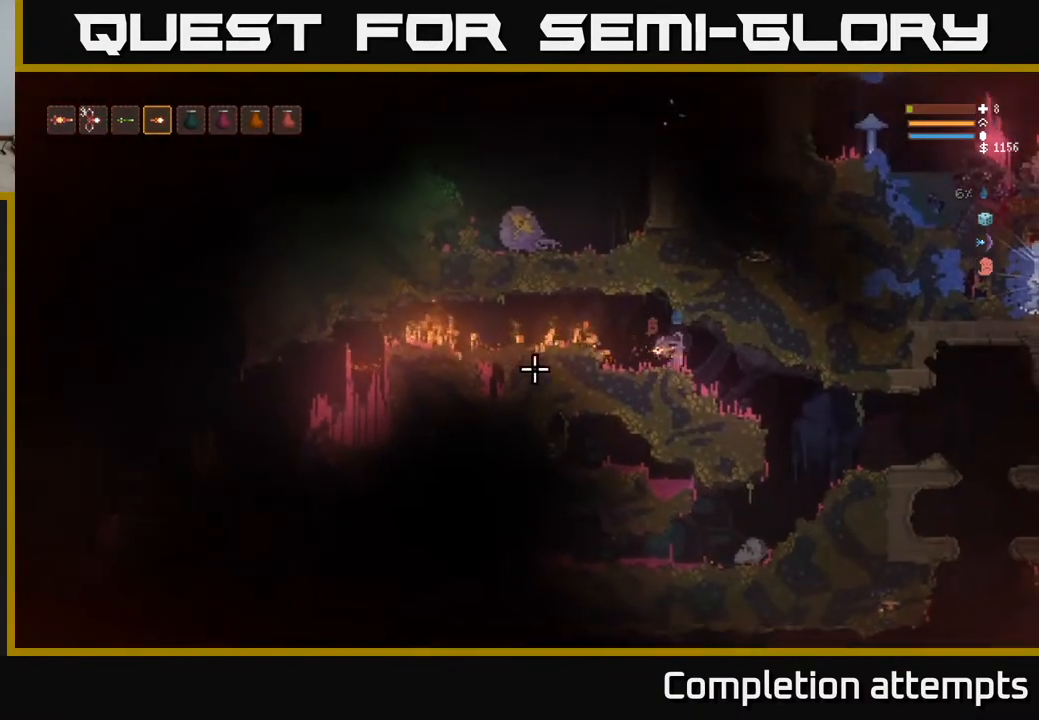
{"buttons": [], "left_stick": "right", "right_stick": "left", "events": []}
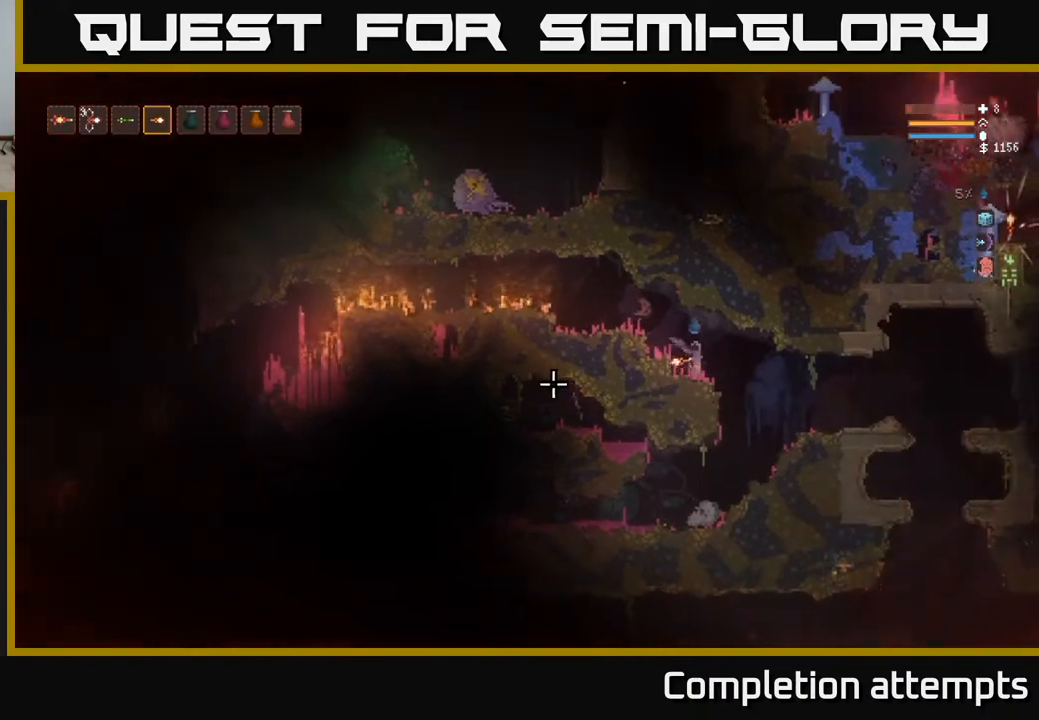
{"buttons": [], "left_stick": "right", "right_stick": "left", "events": [[217, "L2", "down"], [367, "L2", "up"]]}
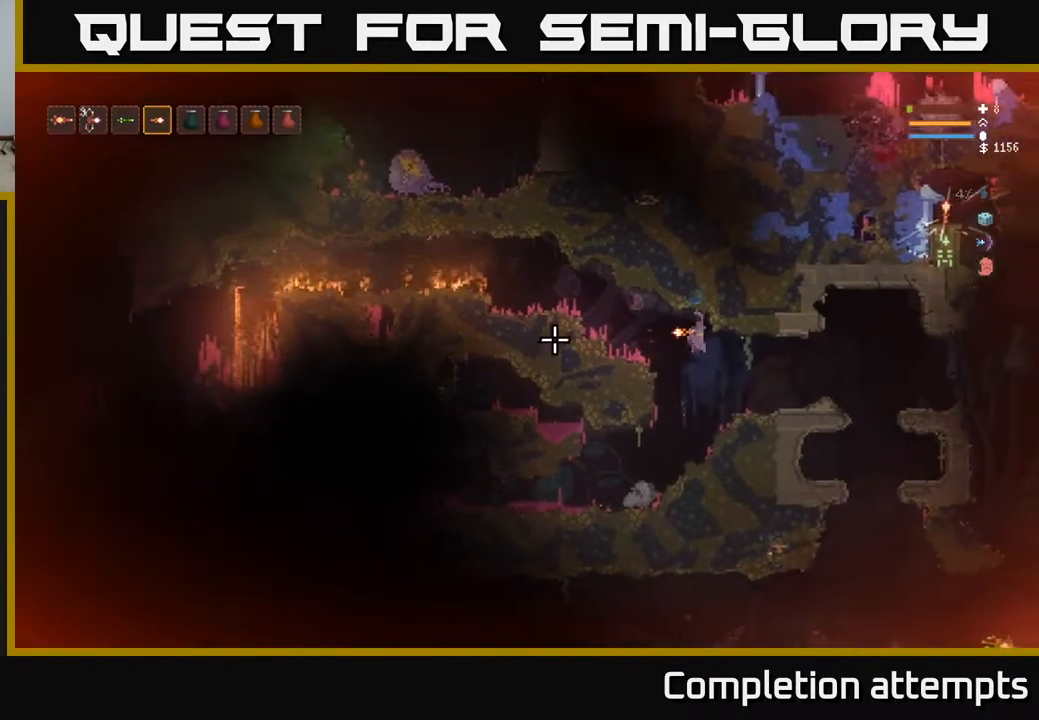
{"buttons": [], "left_stick": "right", "right_stick": "left", "events": [[300, "L2", "down"], [417, "L2", "up"]]}
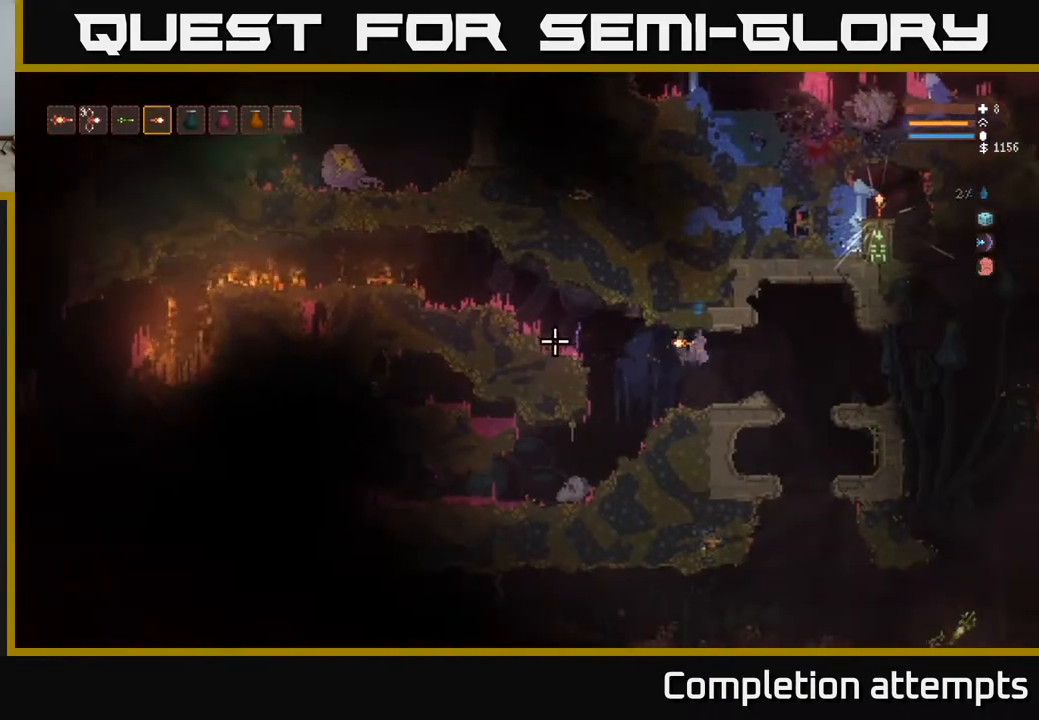
{"buttons": [], "left_stick": "center", "right_stick": "up", "events": [[33, "left_stick", "center"], [333, "right_stick", "up"]]}
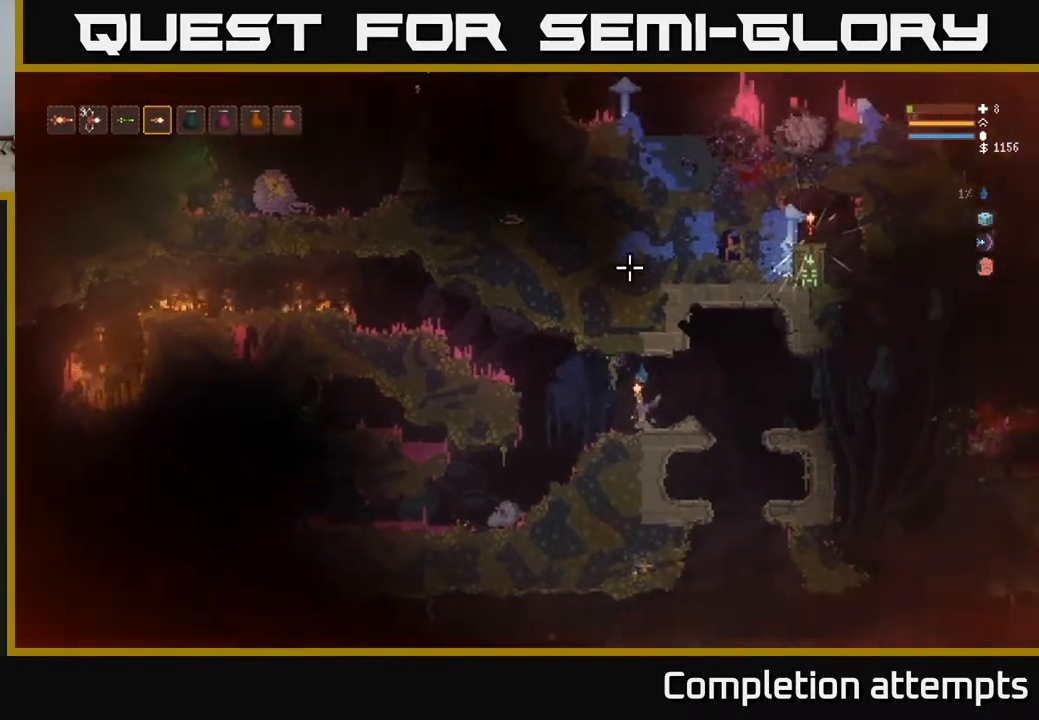
{"buttons": [], "left_stick": "center", "right_stick": "up-left", "events": [[250, "right_stick", "up-left"]]}
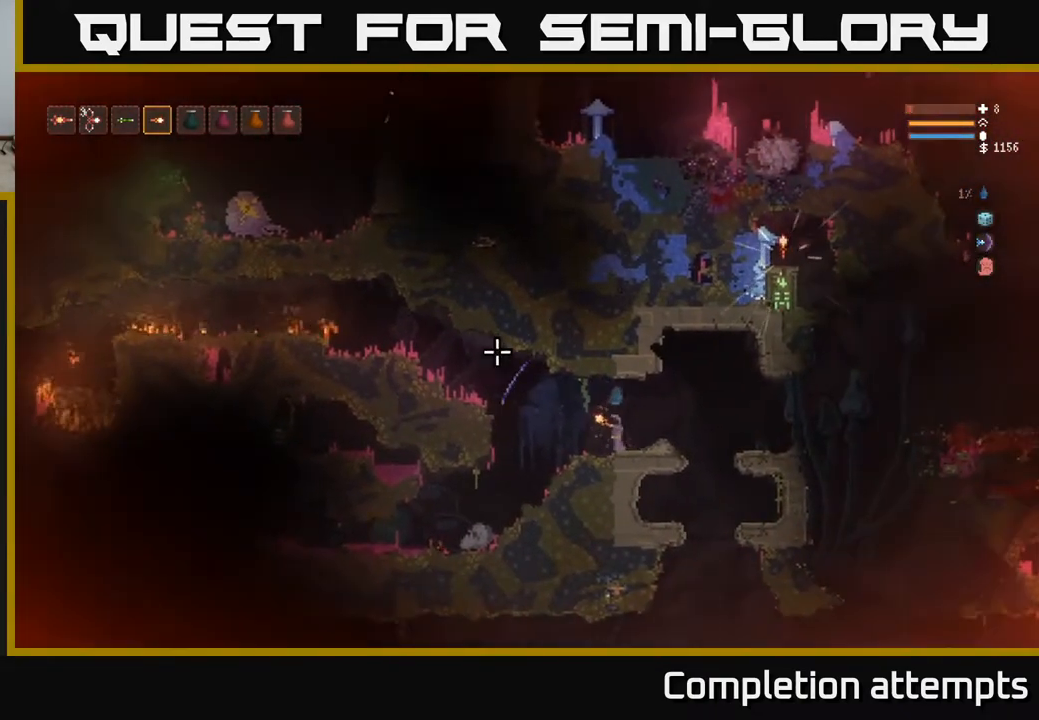
{"buttons": [], "left_stick": "center", "right_stick": "up-left", "events": []}
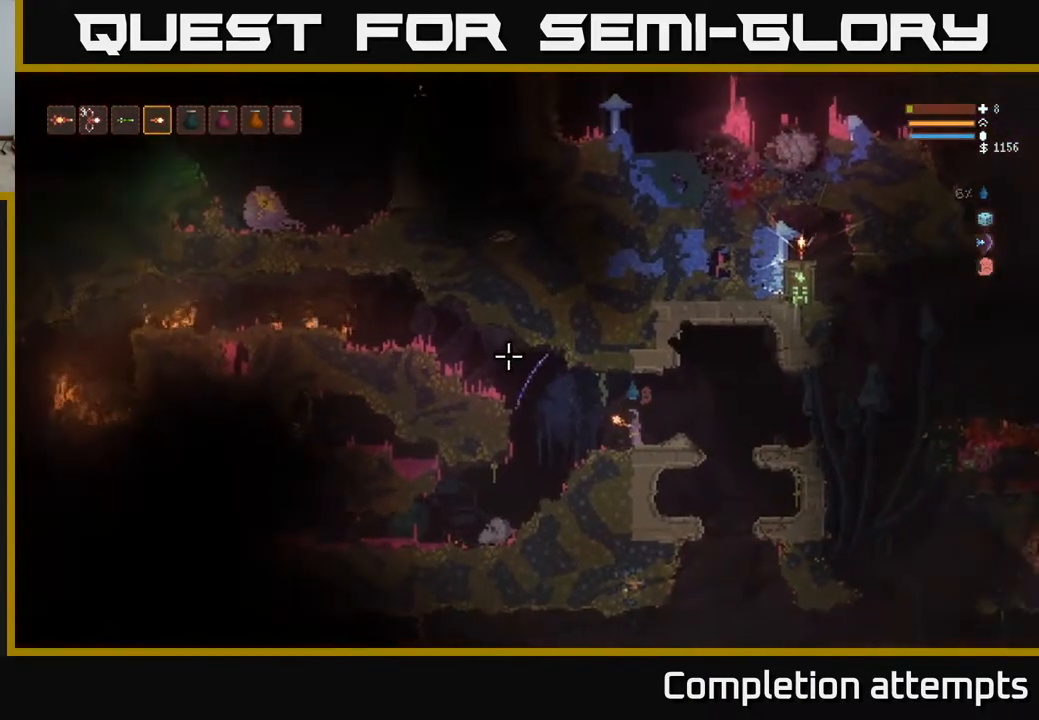
{"buttons": [], "left_stick": "center", "right_stick": "up-left", "events": []}